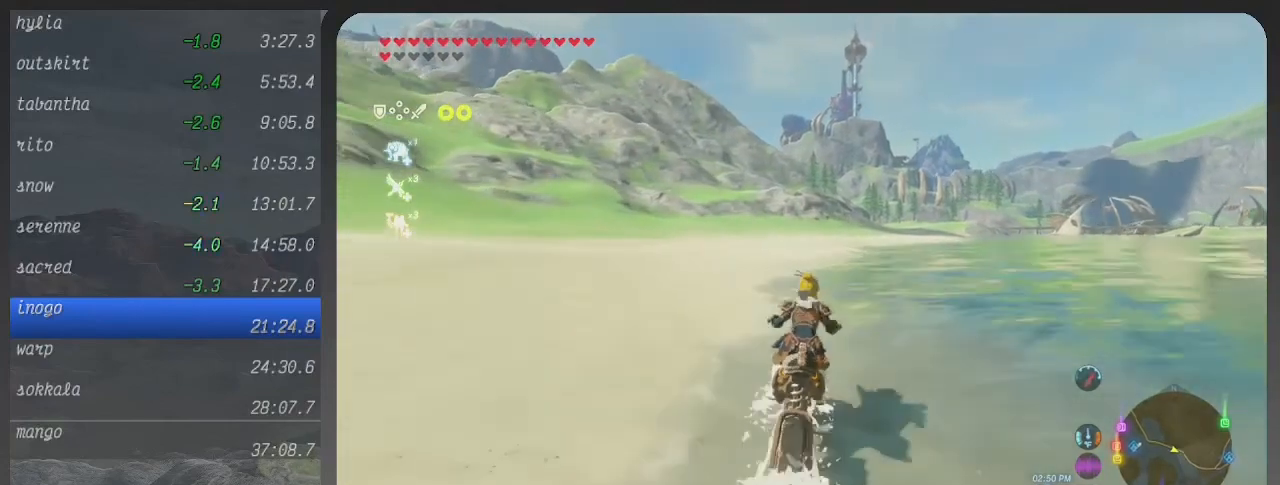
Gameplay with a controller (Xbox layout); each line is a JSON object with the inputs held at the frame after it. "events" lists button and stick changes between this image and that frame as [ms after this image, input, new state], when the widget could be followed in between. Not read: L3 R3.
{"buttons": ["B"], "left_stick": "up", "right_stick": "center", "events": []}
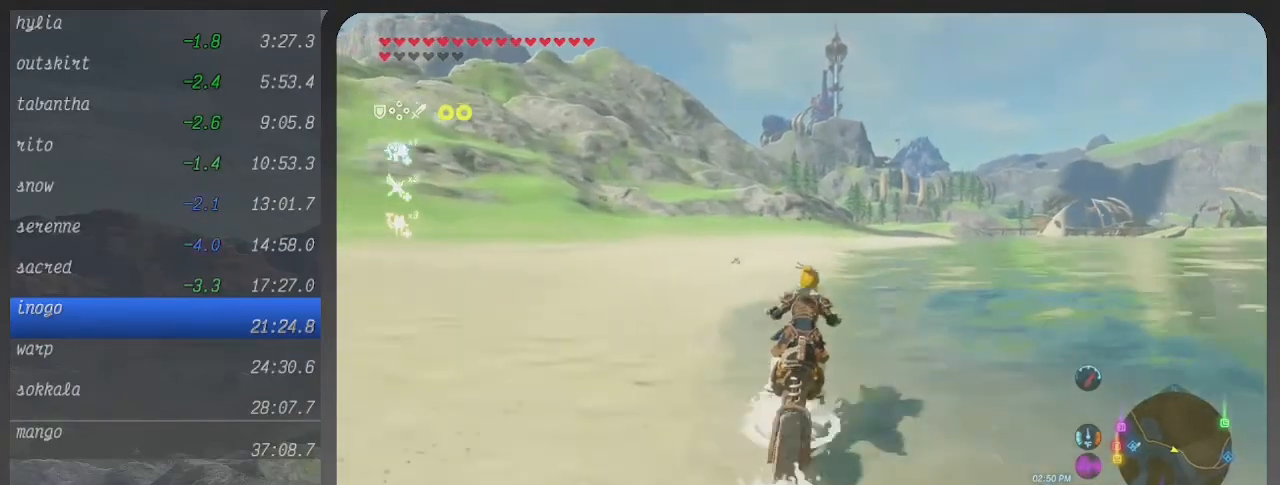
{"buttons": ["B"], "left_stick": "up", "right_stick": "center", "events": []}
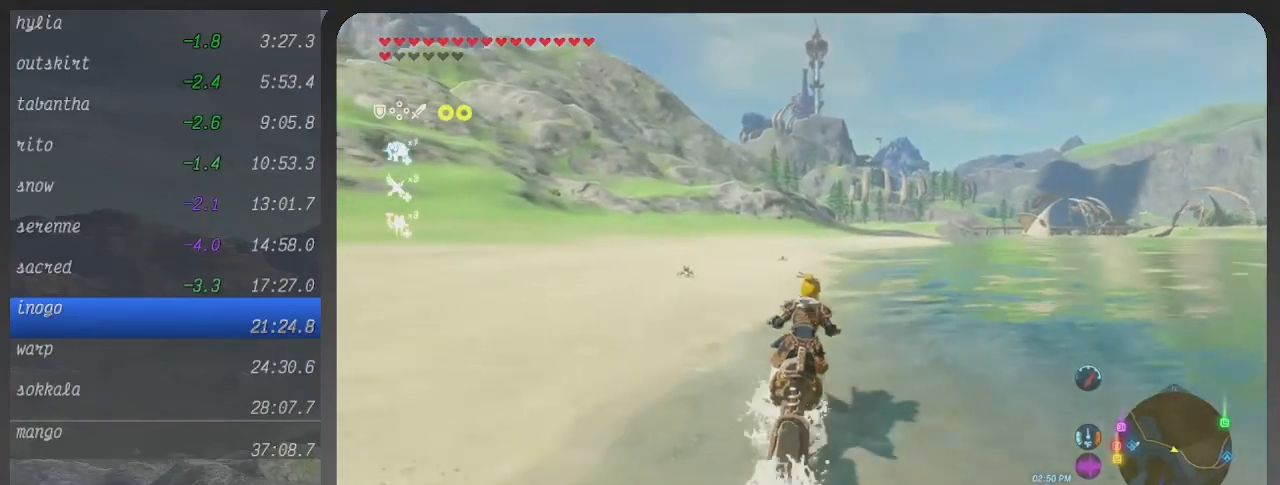
{"buttons": ["B"], "left_stick": "up", "right_stick": "center", "events": []}
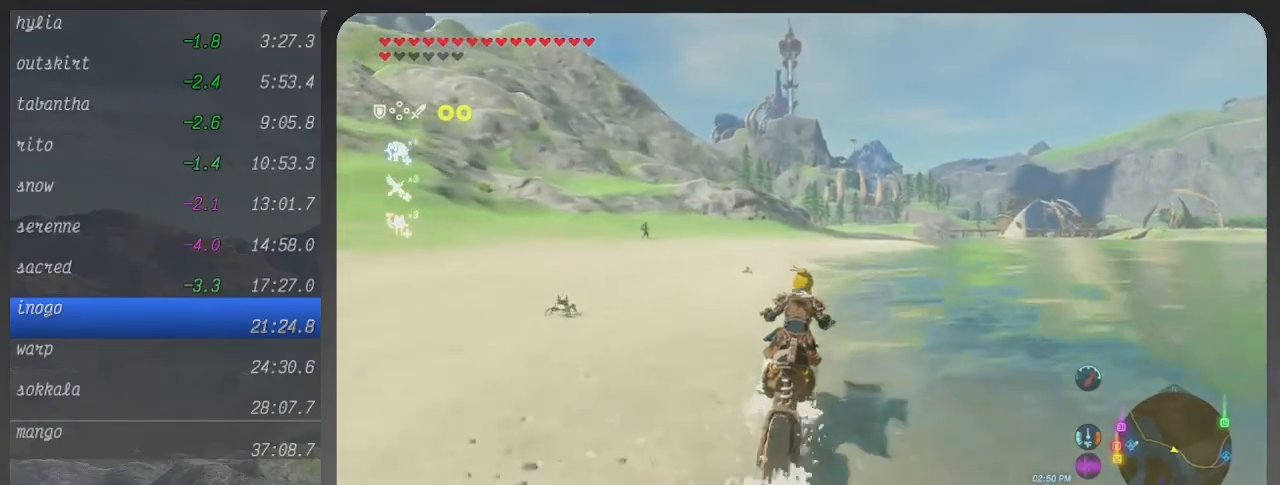
{"buttons": ["B"], "left_stick": "up", "right_stick": "center", "events": []}
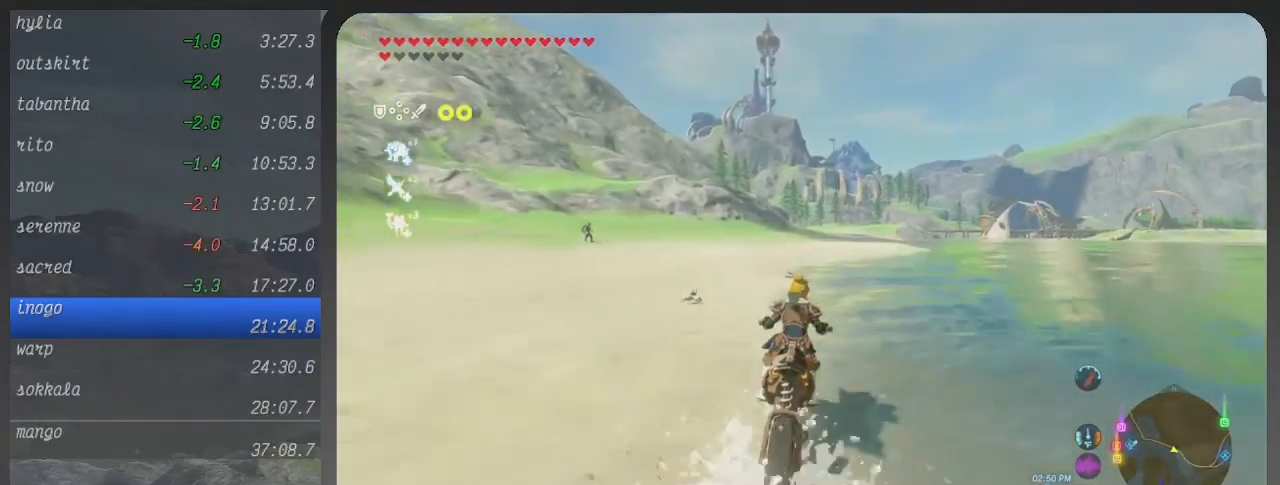
{"buttons": ["B"], "left_stick": "up", "right_stick": "center", "events": []}
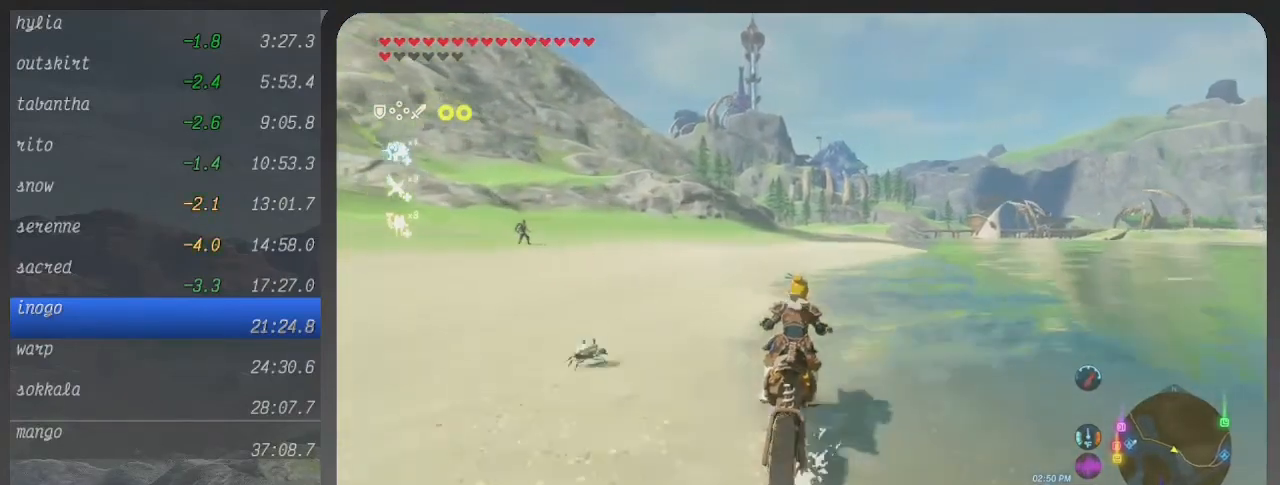
{"buttons": ["B"], "left_stick": "up", "right_stick": "center", "events": []}
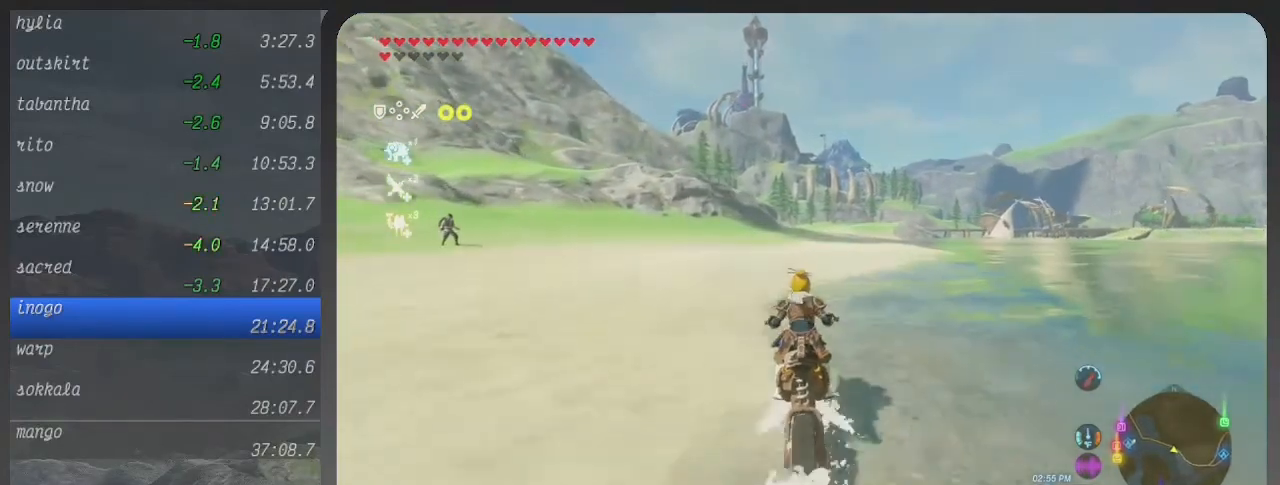
{"buttons": ["B"], "left_stick": "up", "right_stick": "center", "events": []}
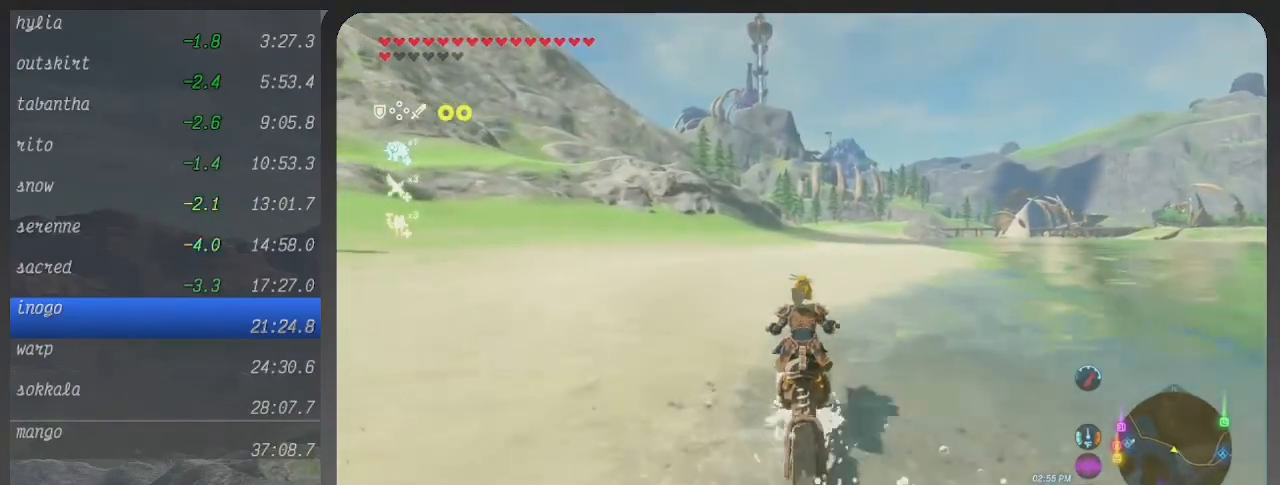
{"buttons": ["B"], "left_stick": "up", "right_stick": "center", "events": []}
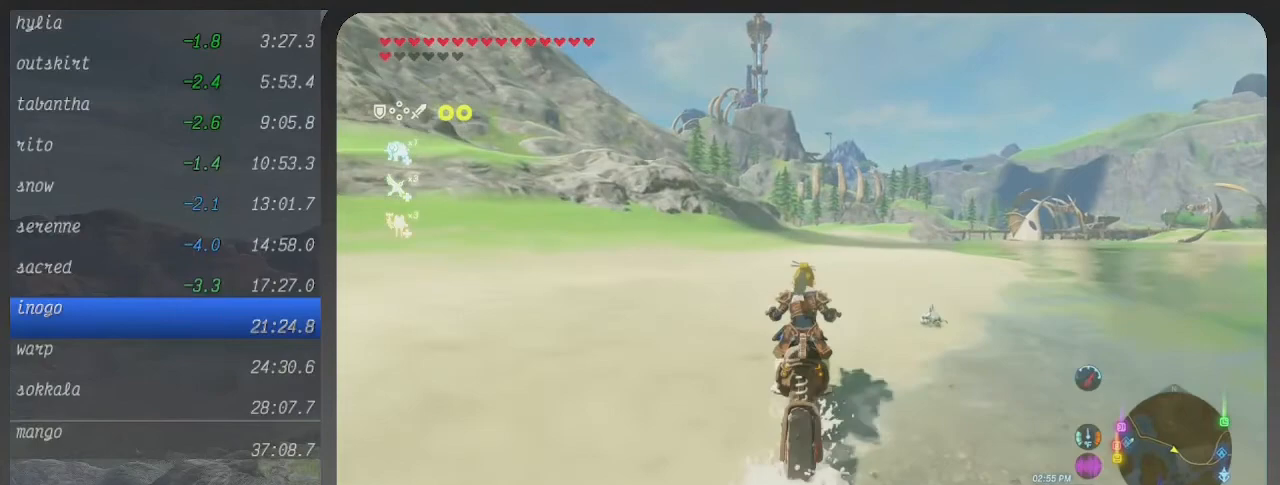
{"buttons": ["B"], "left_stick": "center", "right_stick": "center", "events": [[500, "left_stick", "center"]]}
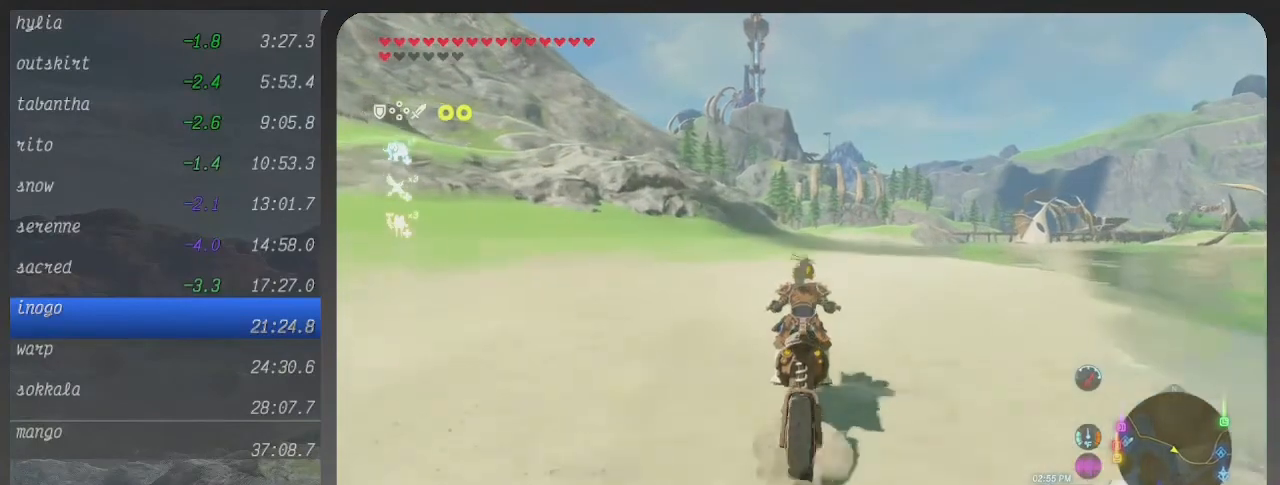
{"buttons": ["B"], "left_stick": "center", "right_stick": "center", "events": []}
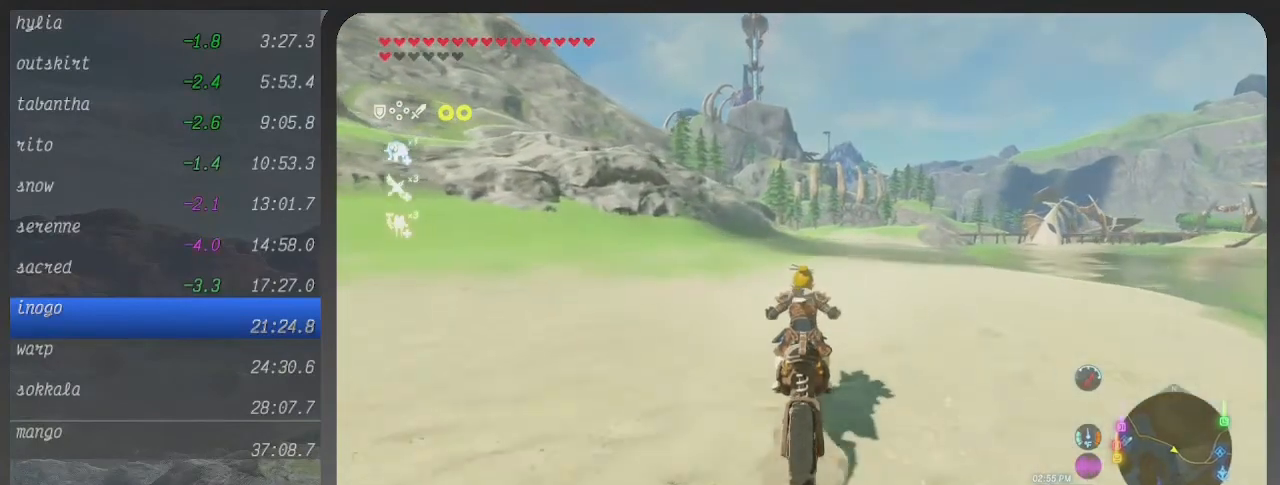
{"buttons": ["B"], "left_stick": "center", "right_stick": "center", "events": []}
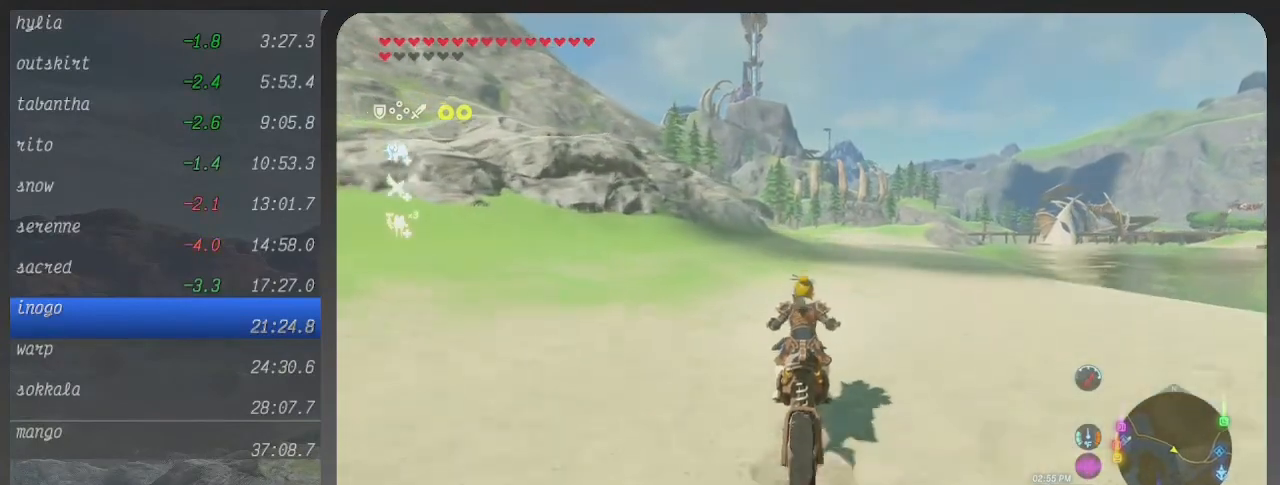
{"buttons": ["B"], "left_stick": "up", "right_stick": "center", "events": [[467, "left_stick", "up"]]}
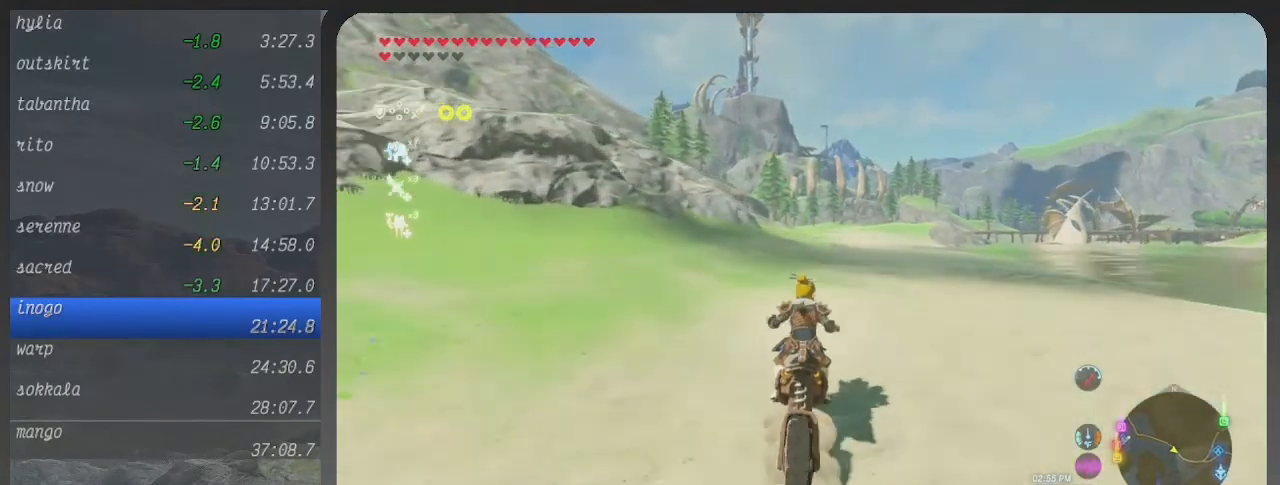
{"buttons": ["B"], "left_stick": "up", "right_stick": "center", "events": []}
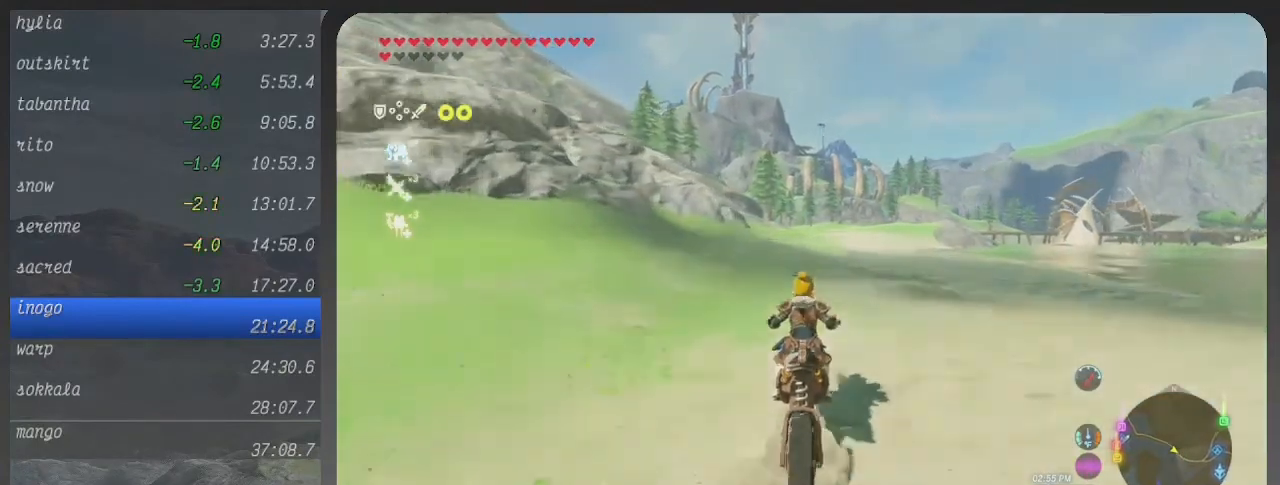
{"buttons": ["B"], "left_stick": "up", "right_stick": "center", "events": []}
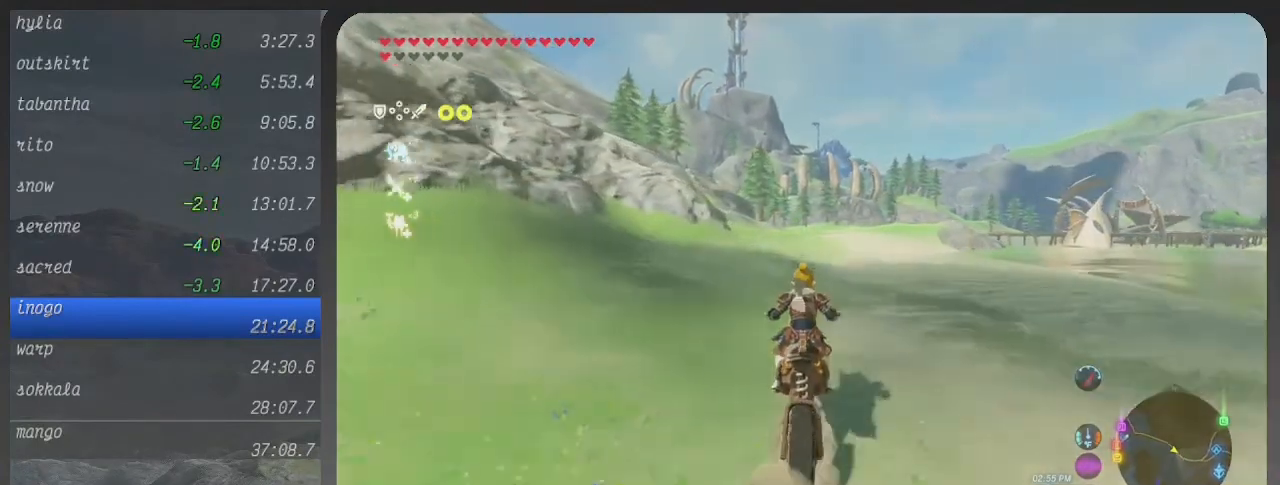
{"buttons": ["B"], "left_stick": "up", "right_stick": "center", "events": []}
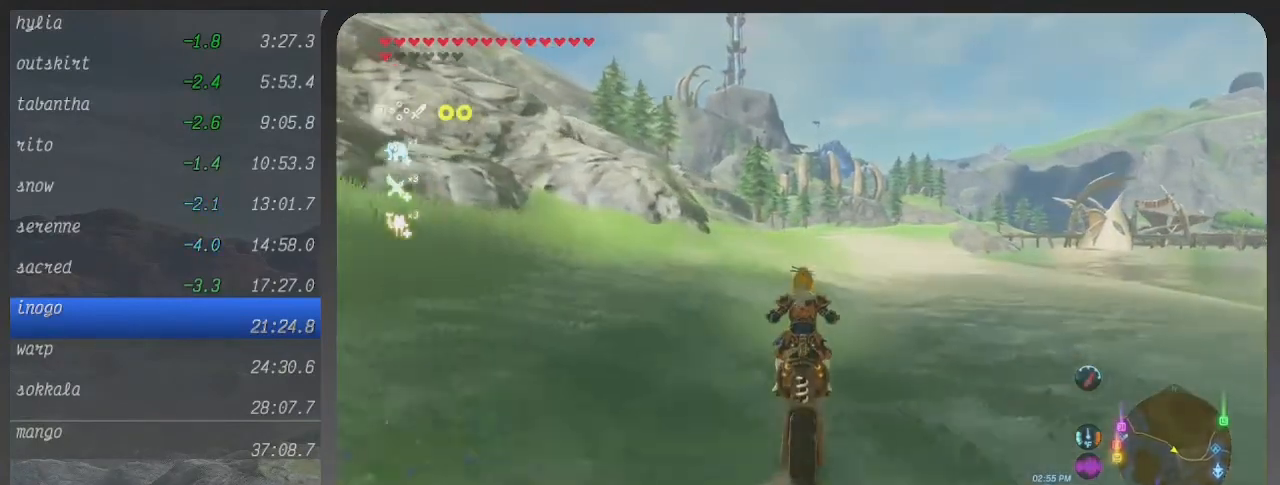
{"buttons": ["B"], "left_stick": "up", "right_stick": "center", "events": []}
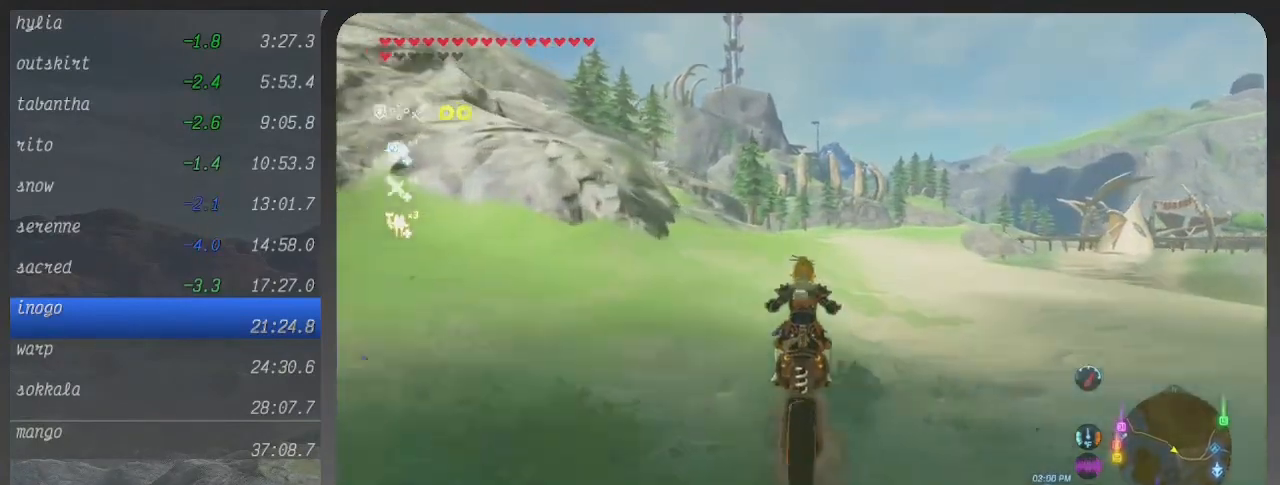
{"buttons": ["B"], "left_stick": "up", "right_stick": "center", "events": []}
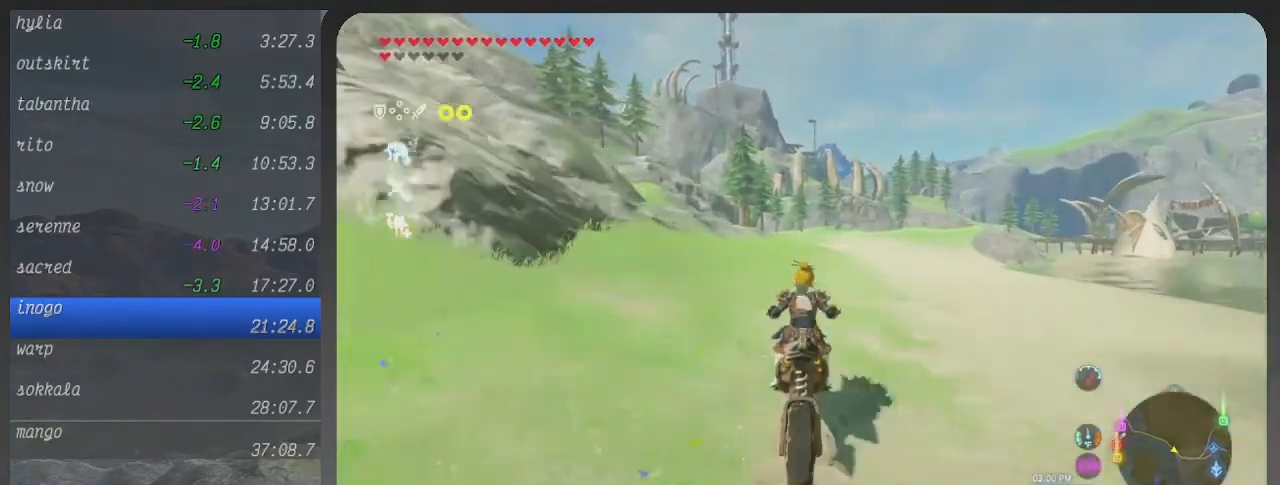
{"buttons": ["B"], "left_stick": "up", "right_stick": "center", "events": []}
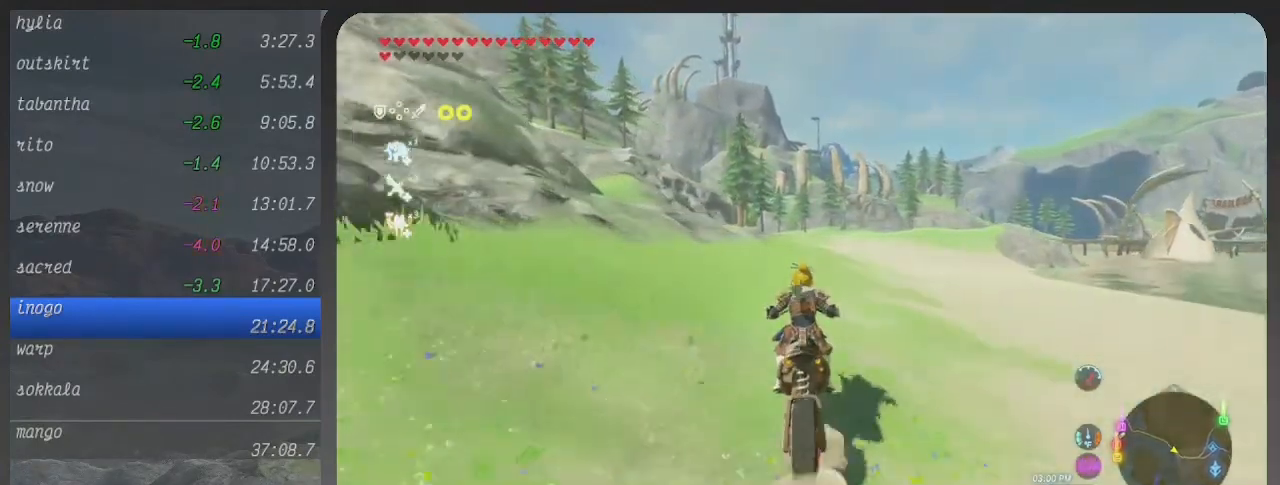
{"buttons": ["B"], "left_stick": "up", "right_stick": "center", "events": []}
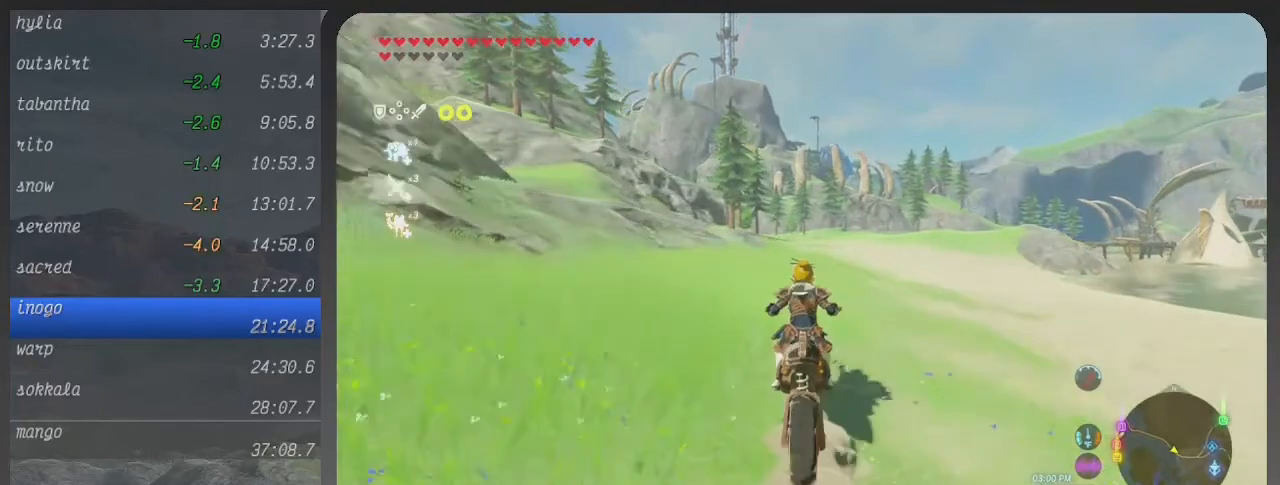
{"buttons": ["B"], "left_stick": "up", "right_stick": "center", "events": []}
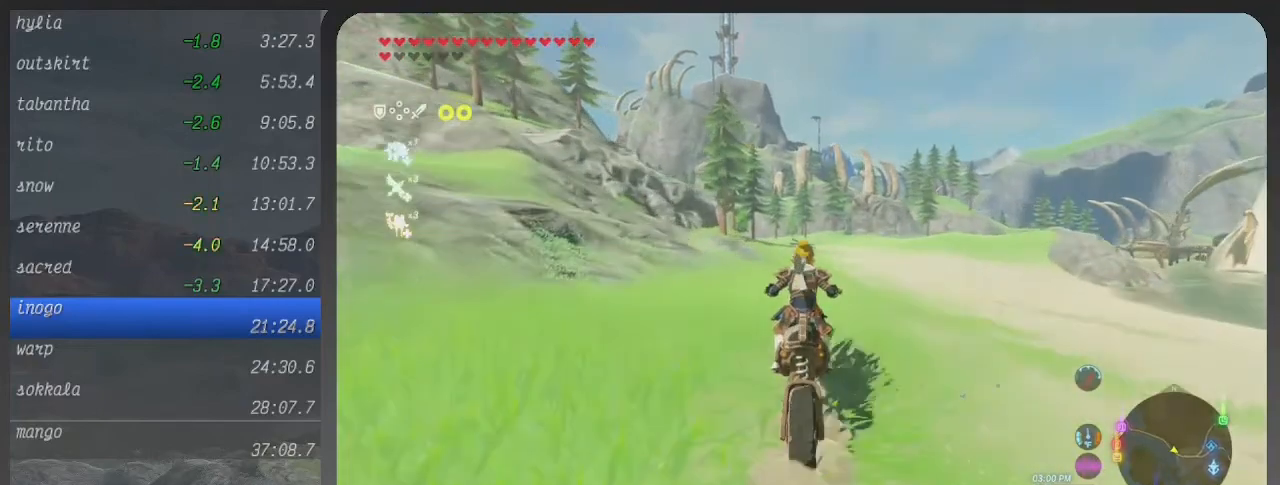
{"buttons": ["B"], "left_stick": "up", "right_stick": "center", "events": []}
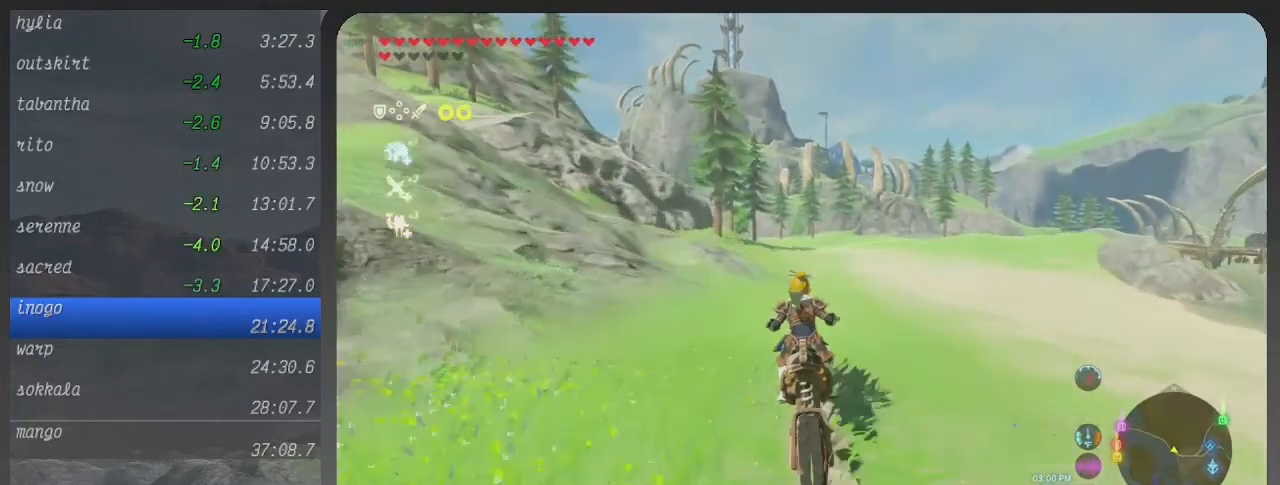
{"buttons": ["B"], "left_stick": "up", "right_stick": "center", "events": []}
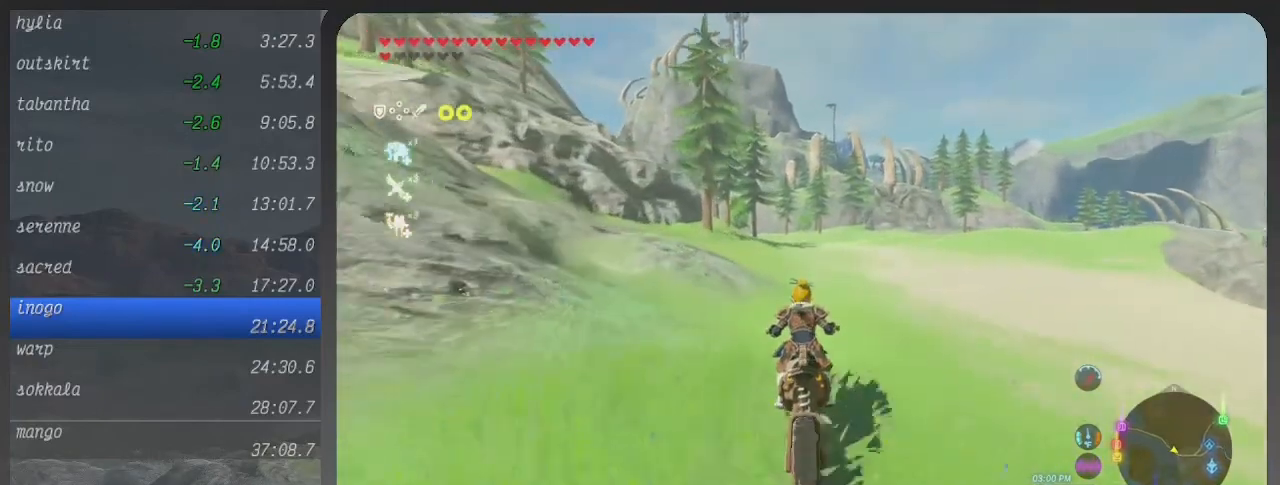
{"buttons": ["B"], "left_stick": "up", "right_stick": "center", "events": []}
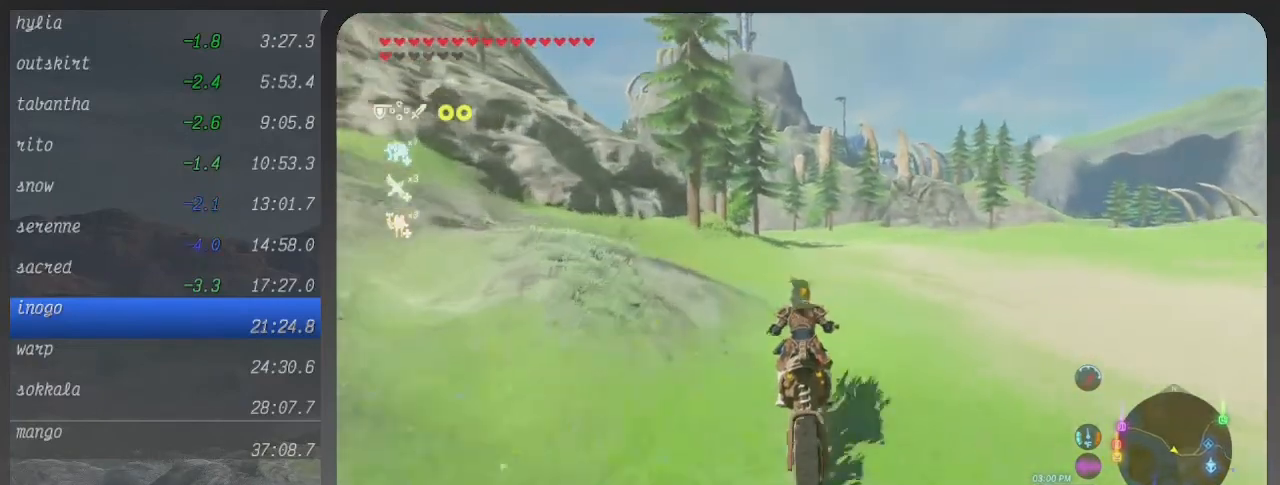
{"buttons": ["B"], "left_stick": "up", "right_stick": "center", "events": []}
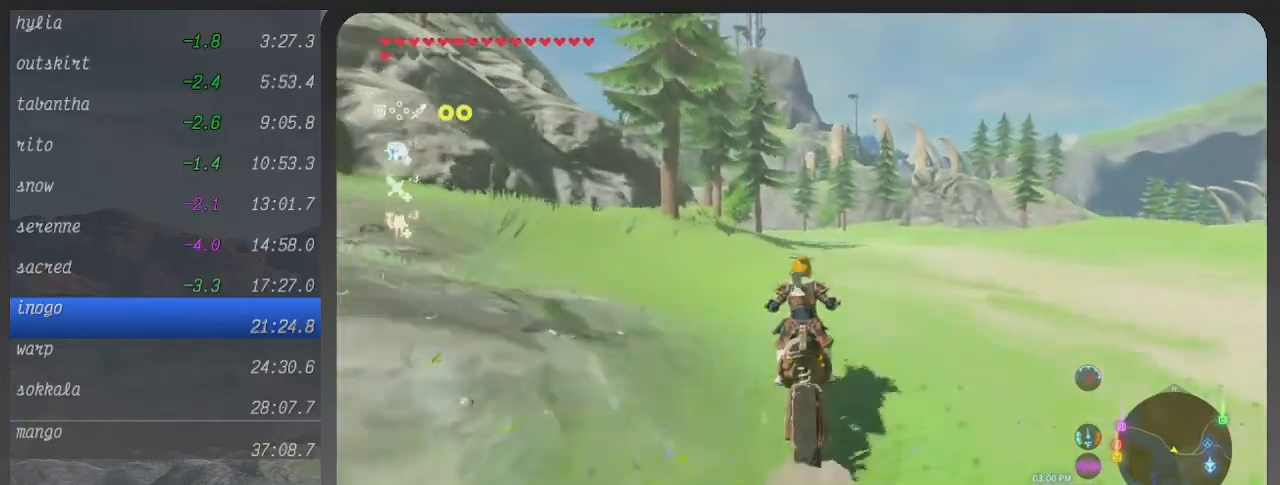
{"buttons": ["B"], "left_stick": "up", "right_stick": "center", "events": []}
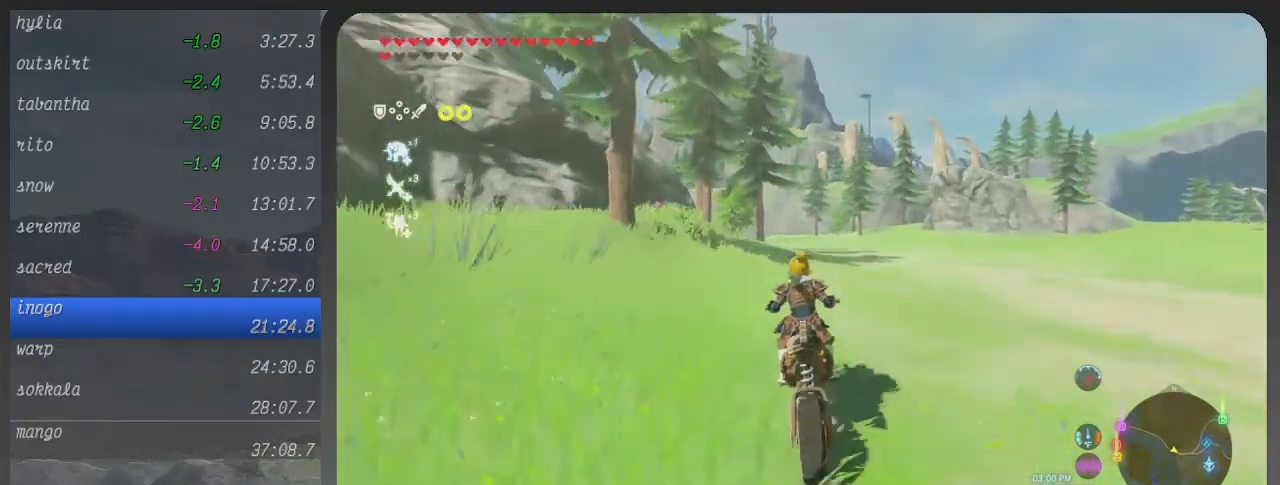
{"buttons": ["B"], "left_stick": "up", "right_stick": "center", "events": []}
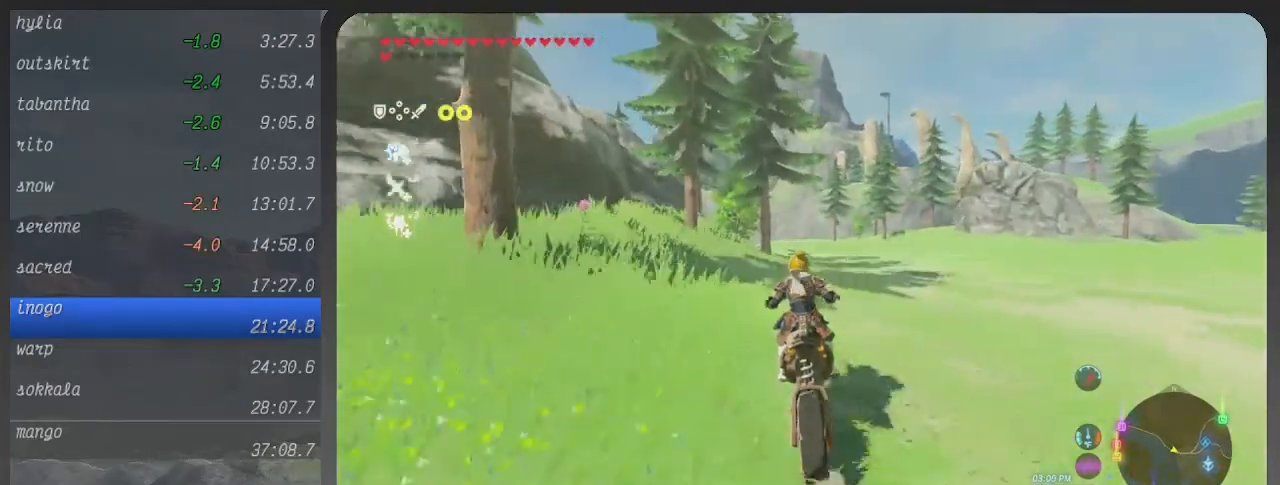
{"buttons": ["B"], "left_stick": "up", "right_stick": "center", "events": []}
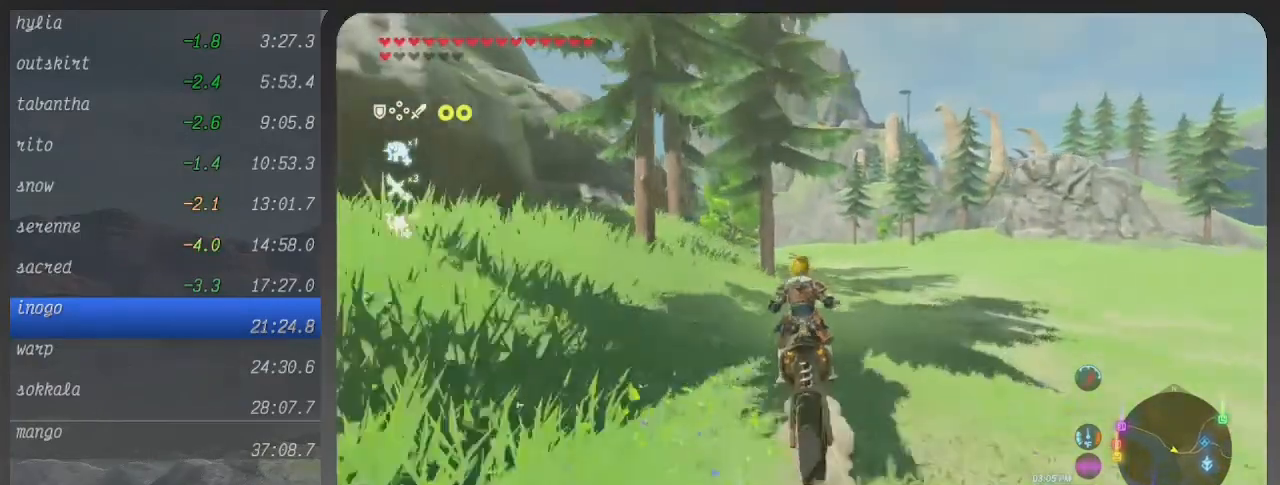
{"buttons": ["B"], "left_stick": "up", "right_stick": "center", "events": []}
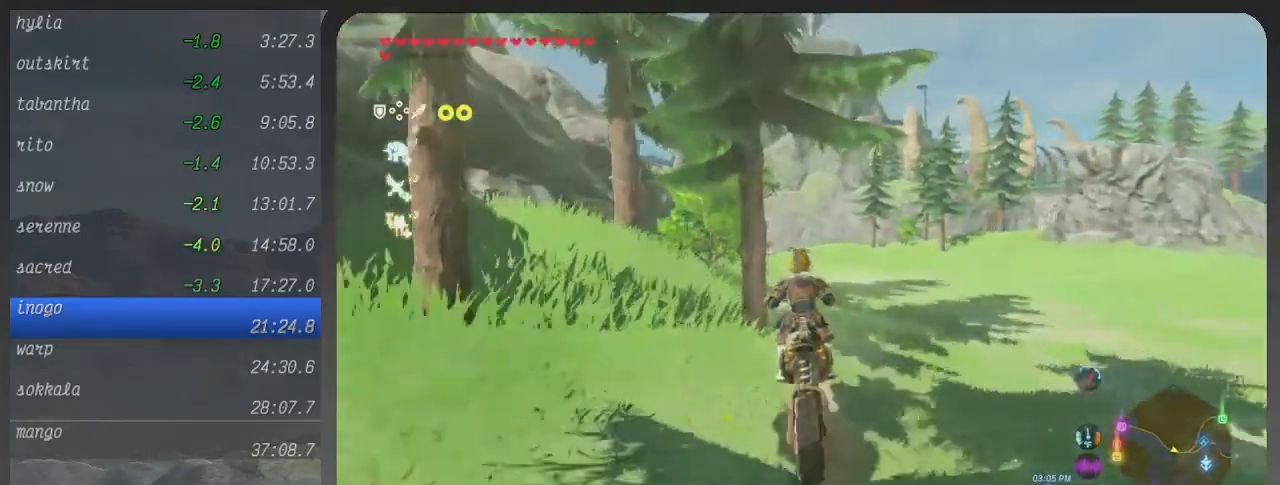
{"buttons": ["B"], "left_stick": "up-left", "right_stick": "center", "events": [[167, "left_stick", "up-left"]]}
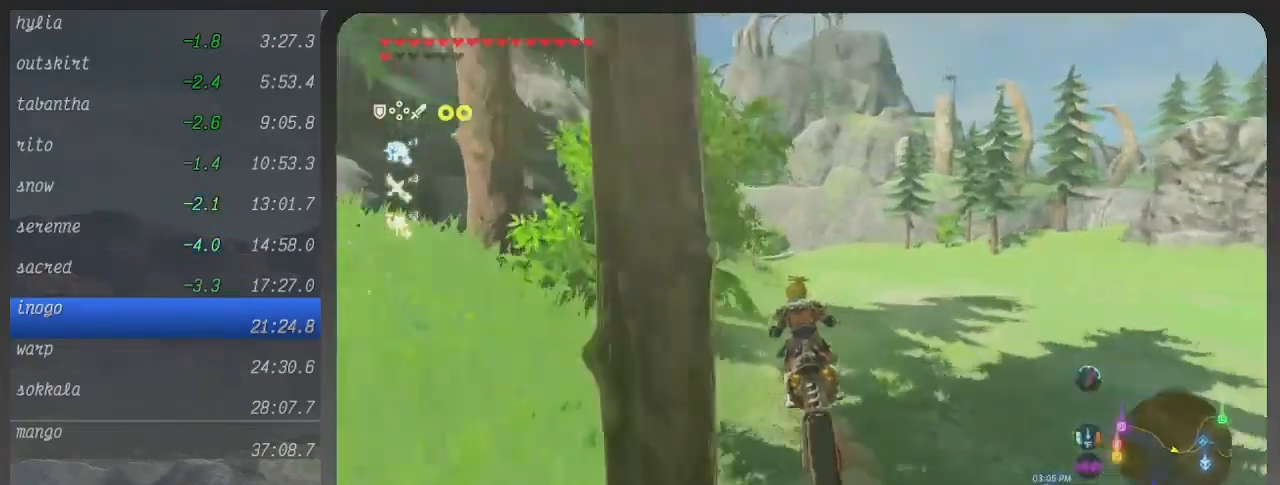
{"buttons": ["B"], "left_stick": "up", "right_stick": "center", "events": [[100, "left_stick", "up"]]}